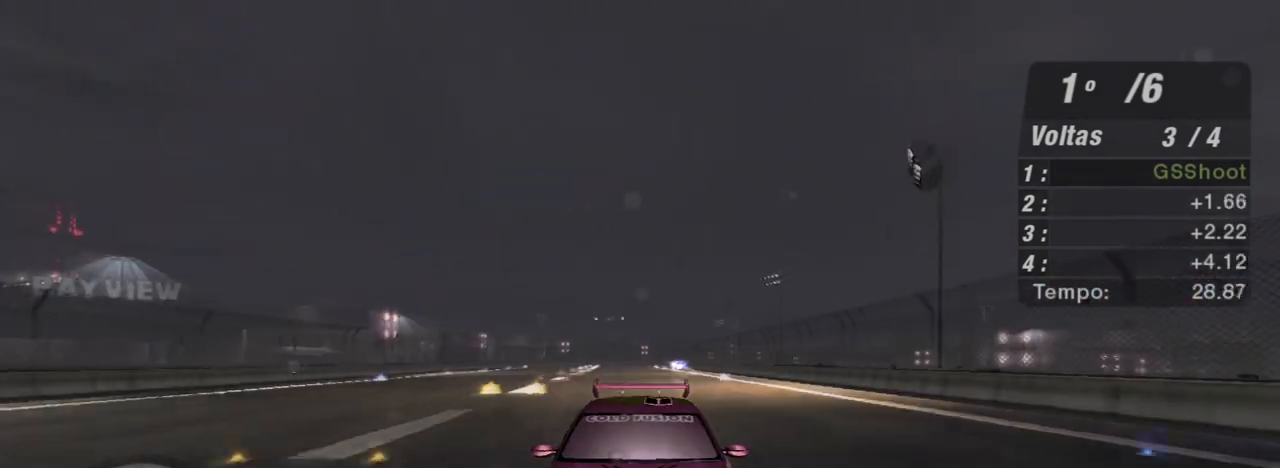
Gameplay with a controller (Xbox layout); each line is a JSON object with the inputs held at the frame after it. "events" lists button and stick changes between this image and that frame as [ms after this image, input, new state], when the widget could be followed in between.
{"buttons": ["R2"], "left_stick": "up-left", "right_stick": "center", "events": [[500, "R3", "up"], [500, "left_stick", "up-left"]]}
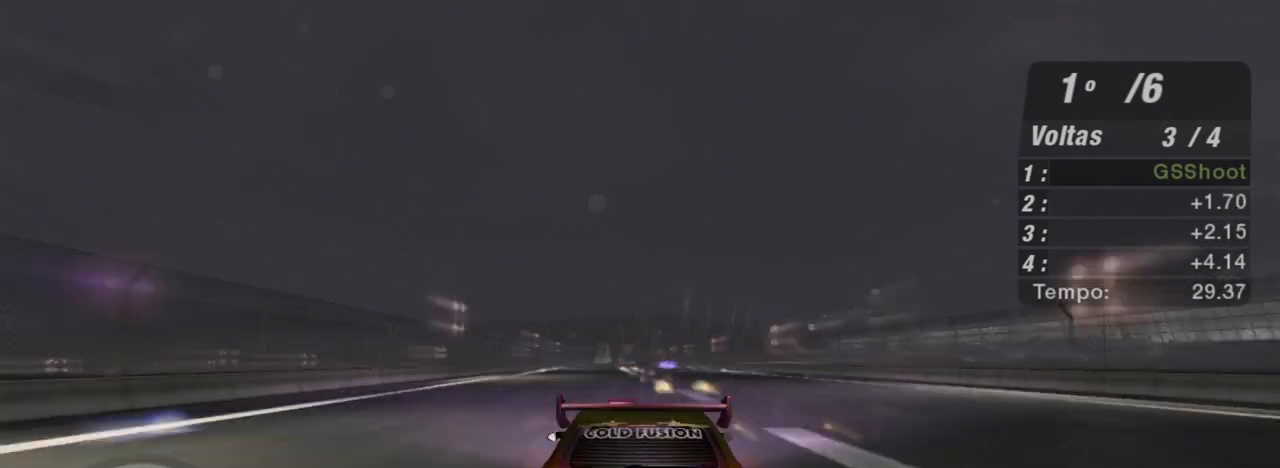
{"buttons": ["R2"], "left_stick": "up-left", "right_stick": "center", "events": [[167, "left_stick", "center"], [367, "left_stick", "up-left"]]}
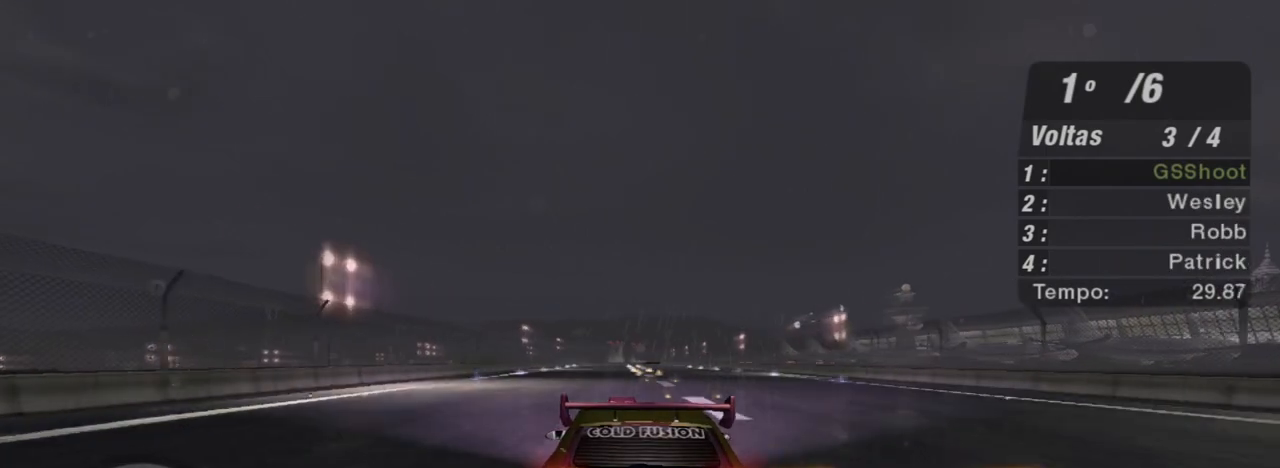
{"buttons": ["R2"], "left_stick": "up-left", "right_stick": "center", "events": [[33, "left_stick", "center"], [400, "left_stick", "up-left"]]}
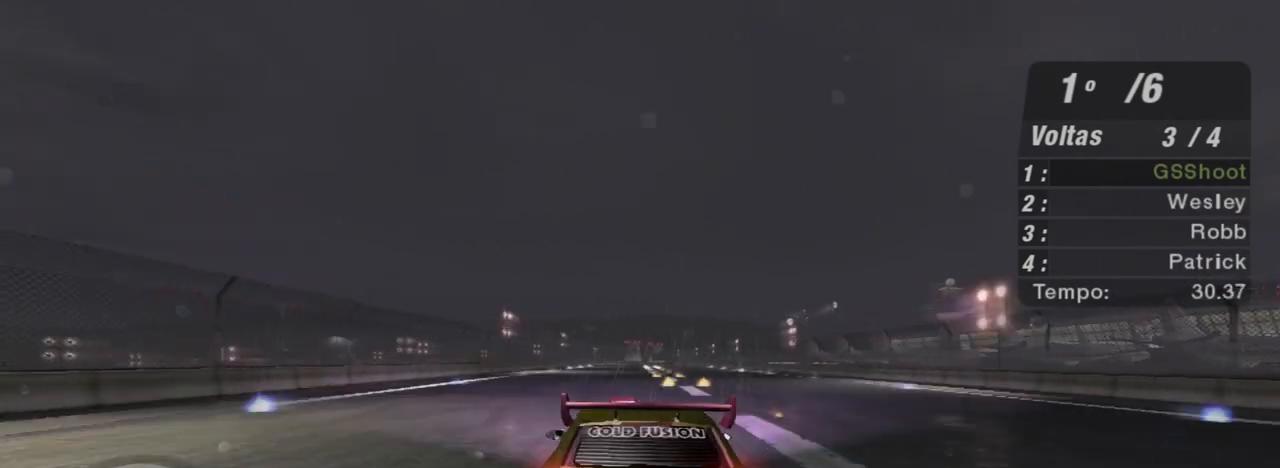
{"buttons": ["R2"], "left_stick": "center", "right_stick": "center", "events": [[33, "left_stick", "center"], [401, "left_stick", "up-right"], [467, "left_stick", "center"]]}
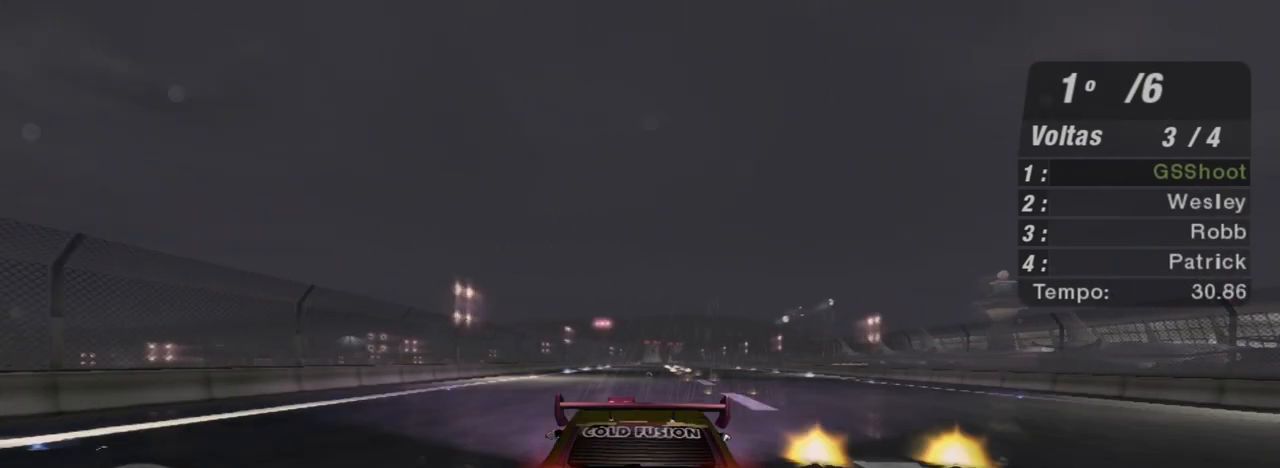
{"buttons": ["R2"], "left_stick": "center", "right_stick": "center", "events": [[233, "left_stick", "up-right"], [333, "left_stick", "center"]]}
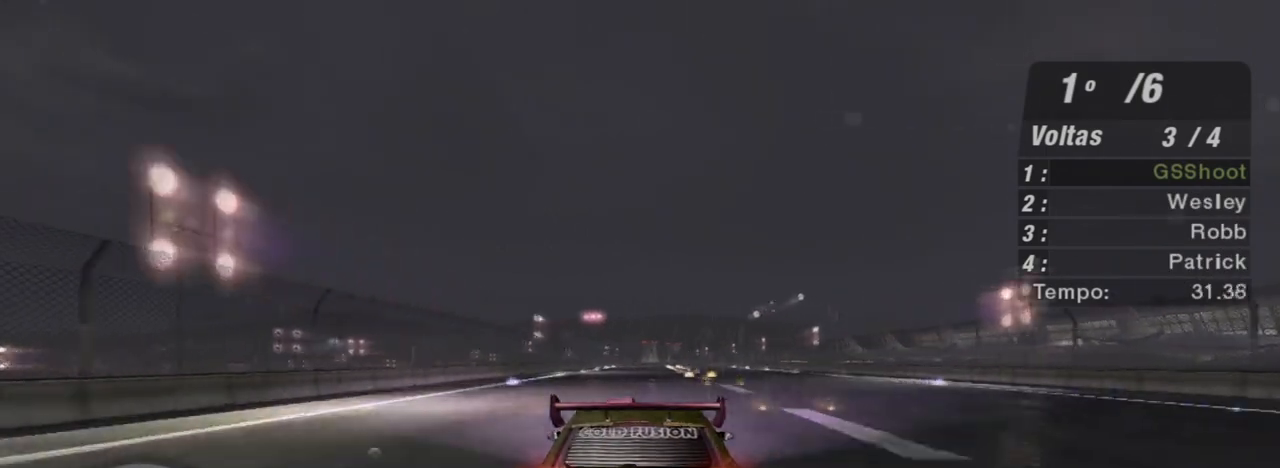
{"buttons": ["R2"], "left_stick": "up-left", "right_stick": "center", "events": [[467, "left_stick", "up-left"]]}
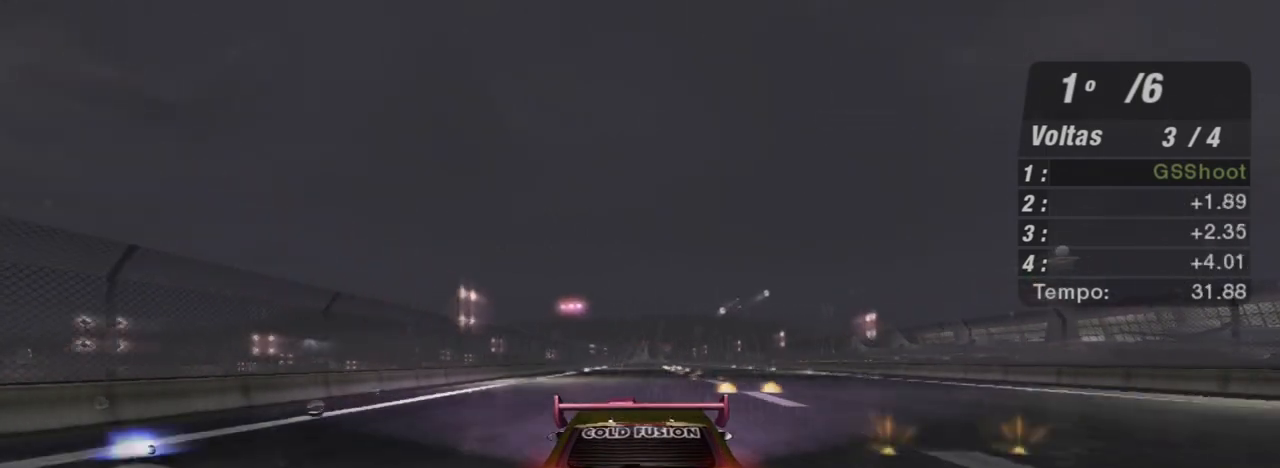
{"buttons": ["R2"], "left_stick": "center", "right_stick": "center", "events": [[66, "left_stick", "center"]]}
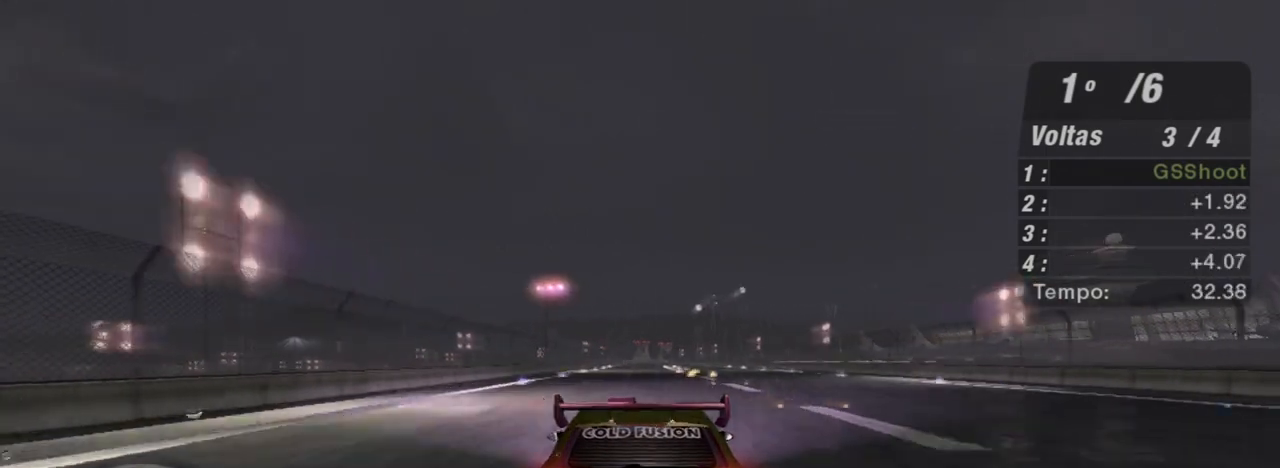
{"buttons": ["R2"], "left_stick": "center", "right_stick": "center", "events": []}
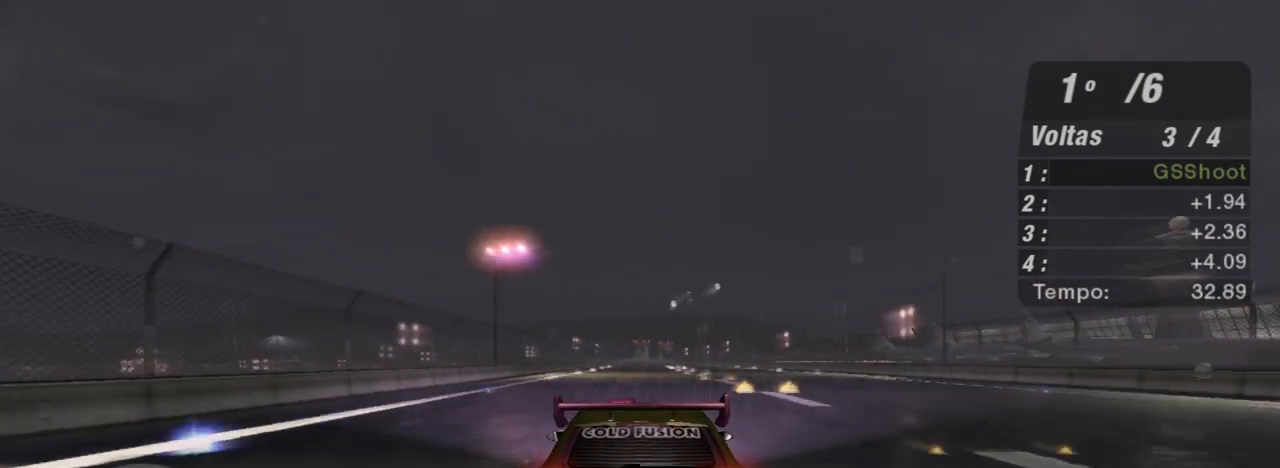
{"buttons": ["R2"], "left_stick": "center", "right_stick": "center", "events": []}
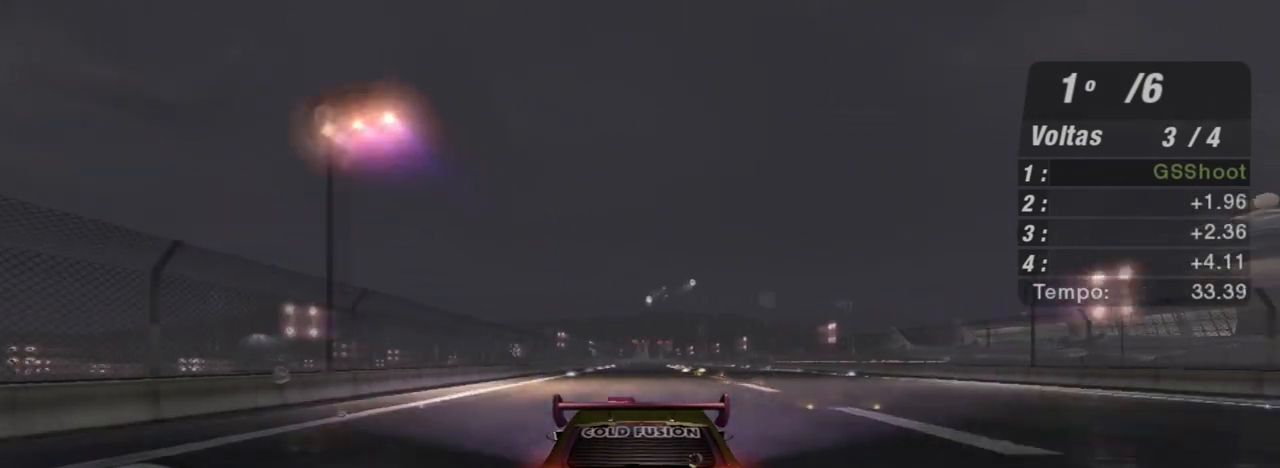
{"buttons": ["R2"], "left_stick": "center", "right_stick": "center", "events": []}
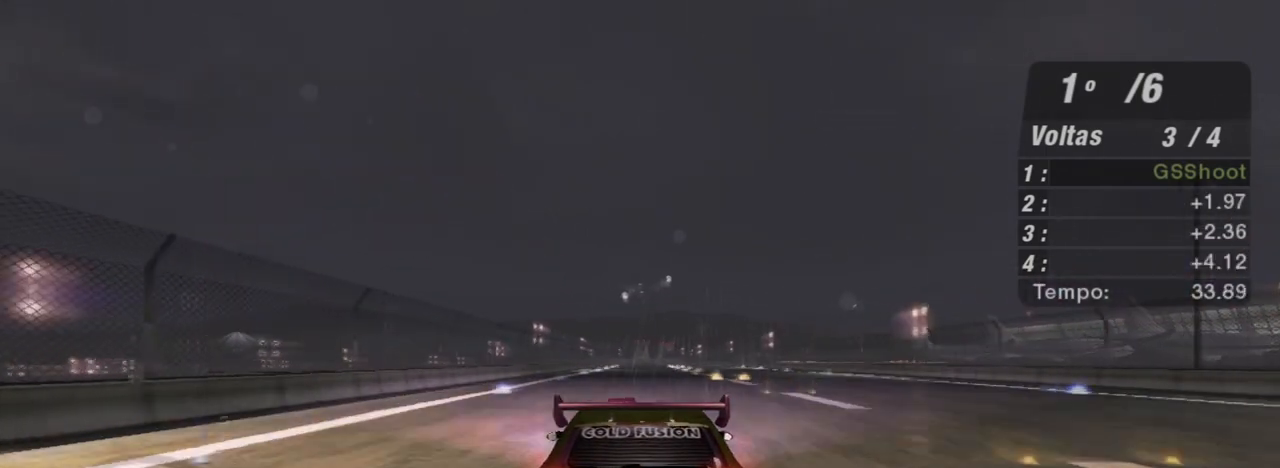
{"buttons": ["R2"], "left_stick": "center", "right_stick": "center", "events": []}
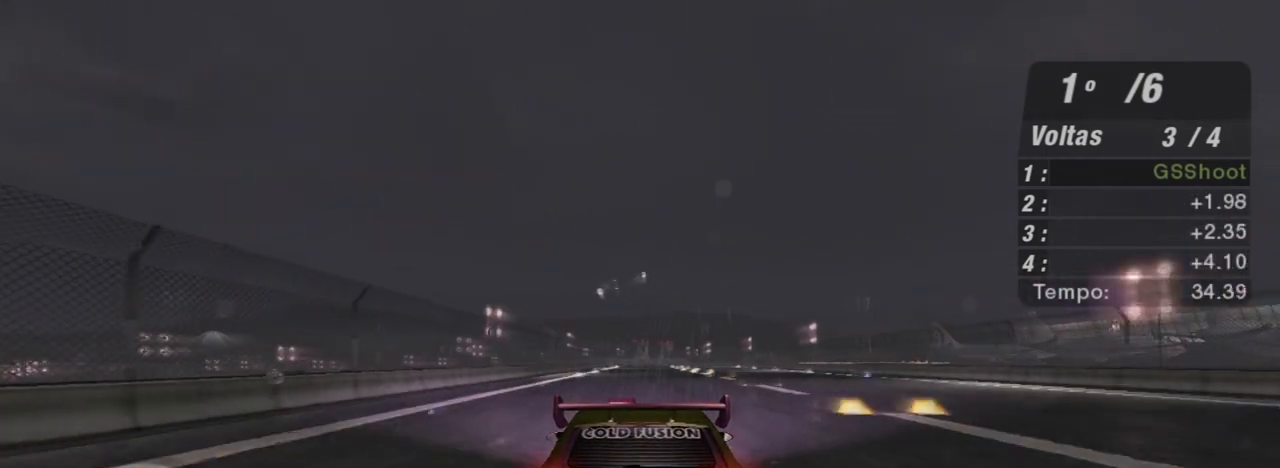
{"buttons": ["R2"], "left_stick": "center", "right_stick": "center", "events": []}
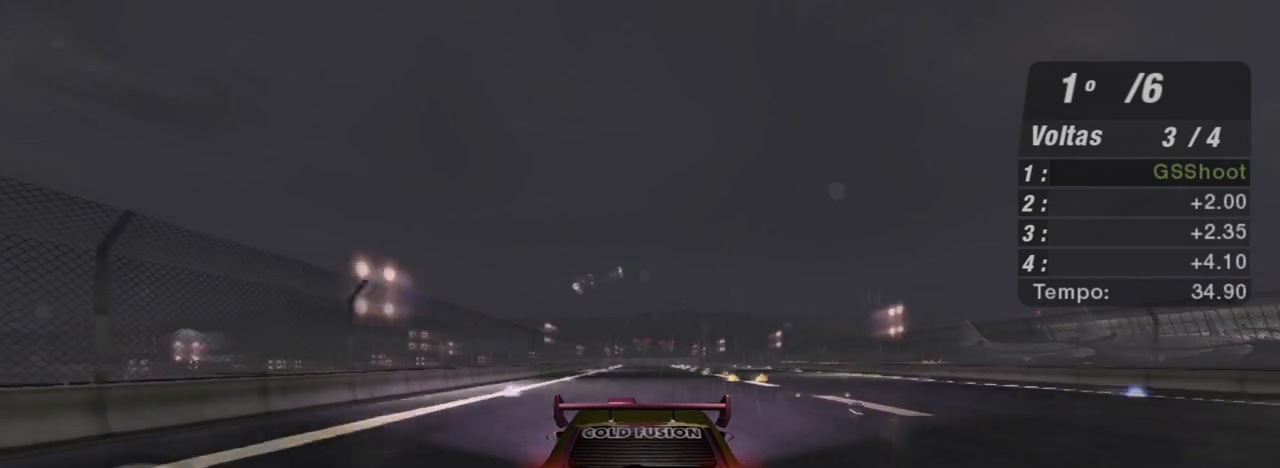
{"buttons": ["R2"], "left_stick": "center", "right_stick": "center", "events": []}
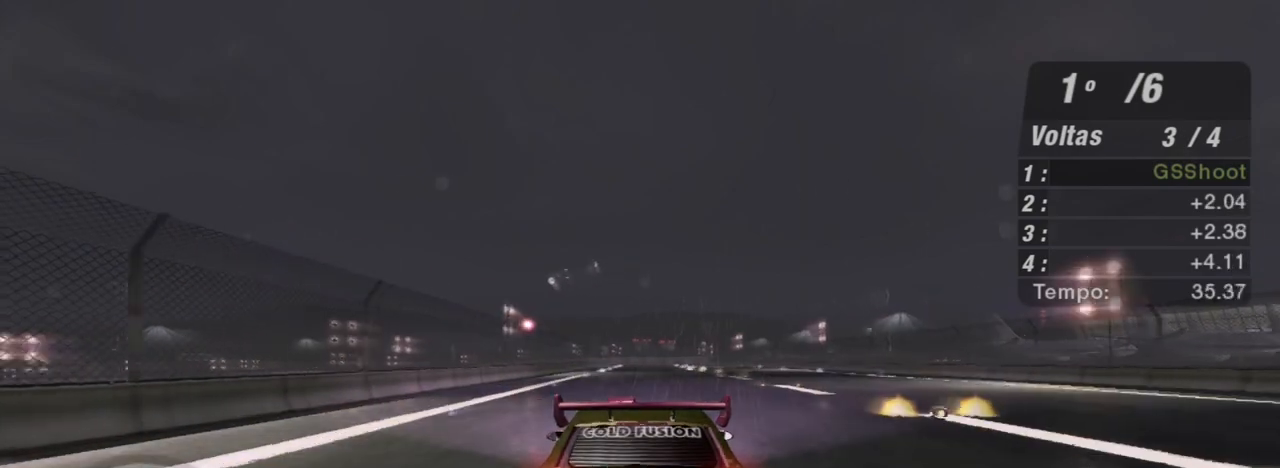
{"buttons": ["R2"], "left_stick": "center", "right_stick": "center", "events": []}
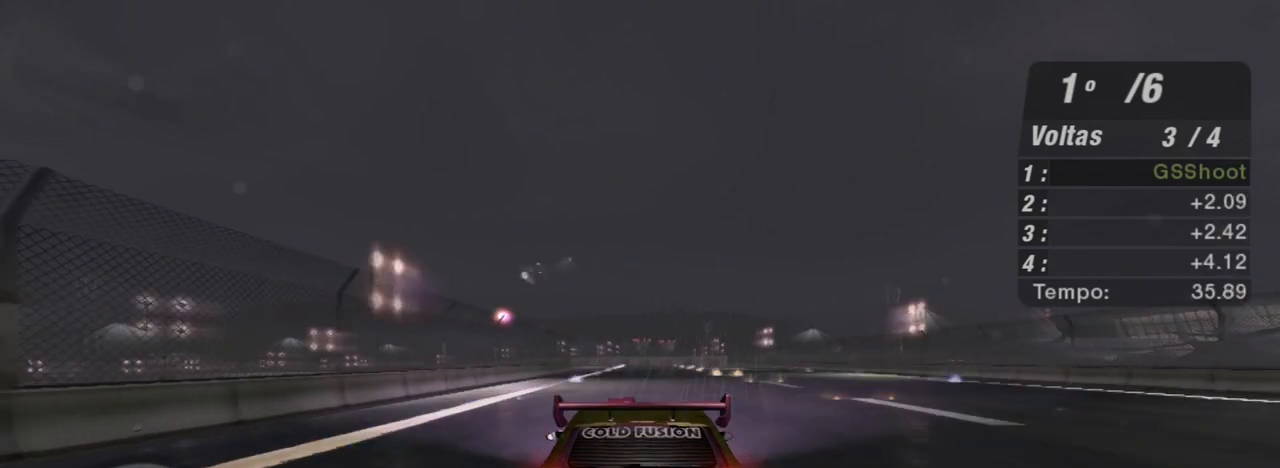
{"buttons": ["R2"], "left_stick": "center", "right_stick": "center", "events": []}
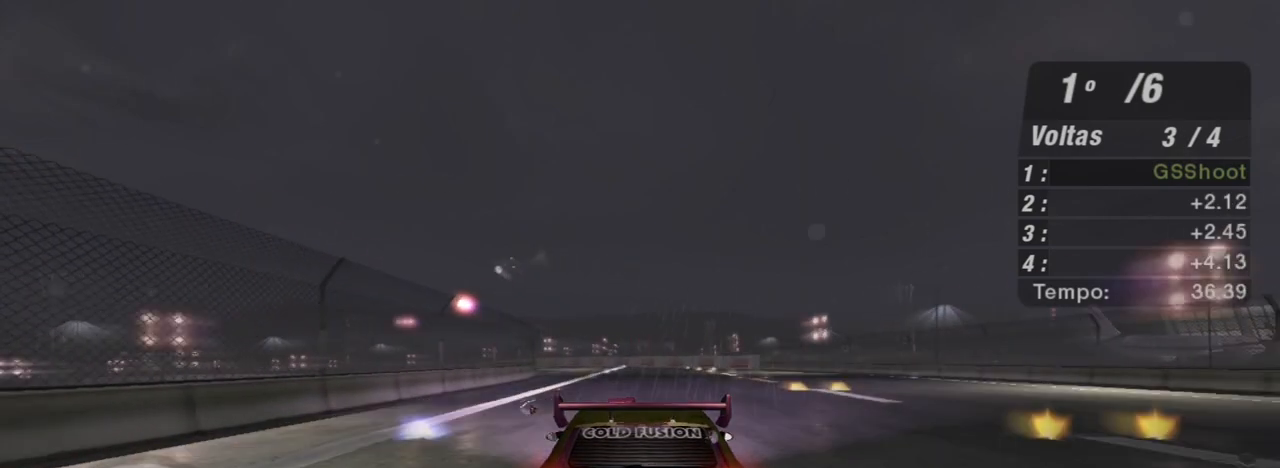
{"buttons": ["R2"], "left_stick": "left", "right_stick": "center", "events": [[33, "left_stick", "left"], [200, "left_stick", "center"], [401, "left_stick", "left"]]}
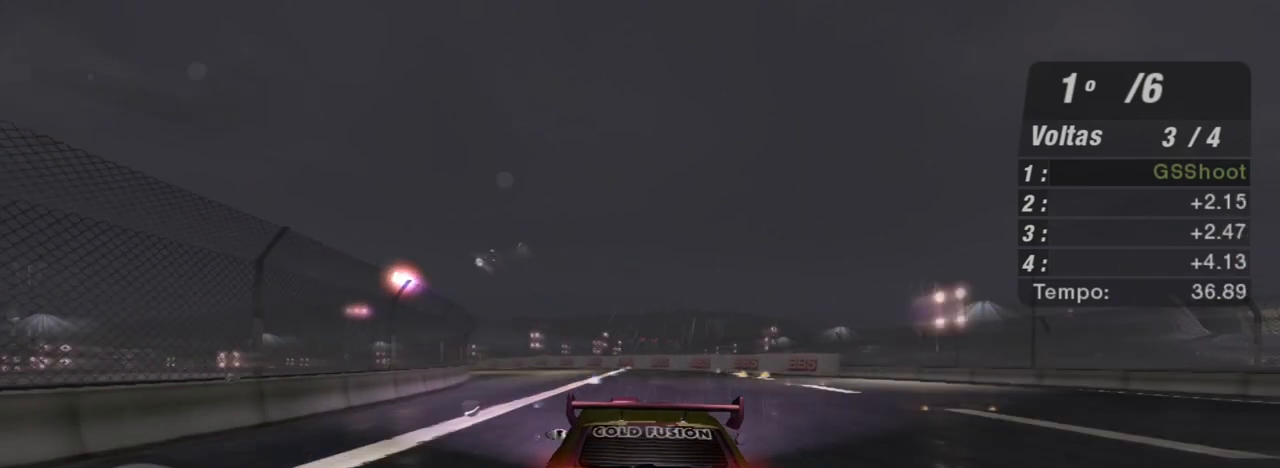
{"buttons": ["R2"], "left_stick": "left", "right_stick": "center", "events": [[233, "left_stick", "center"], [400, "left_stick", "left"]]}
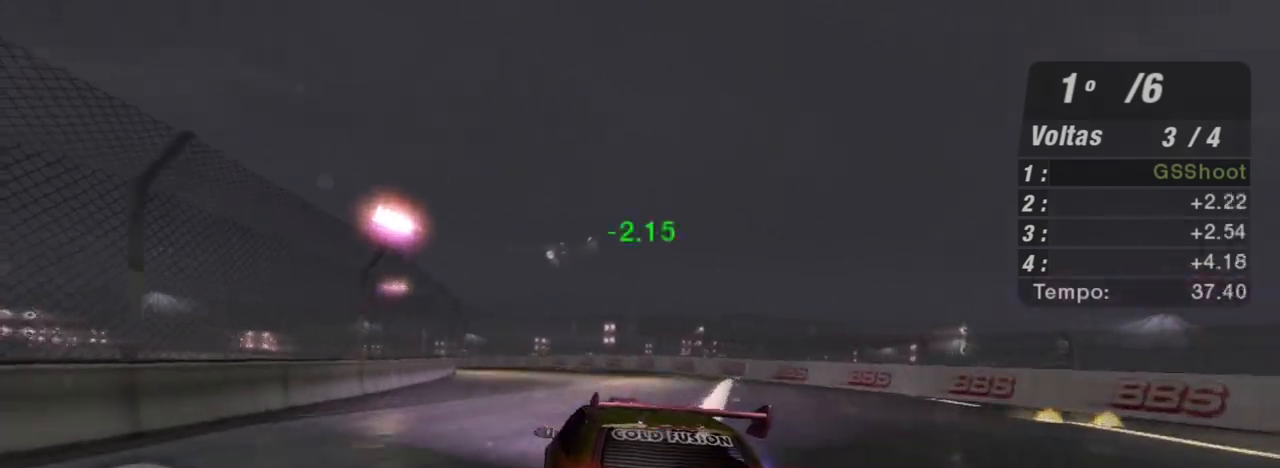
{"buttons": ["R2"], "left_stick": "left", "right_stick": "center", "events": [[100, "left_stick", "center"], [234, "left_stick", "left"]]}
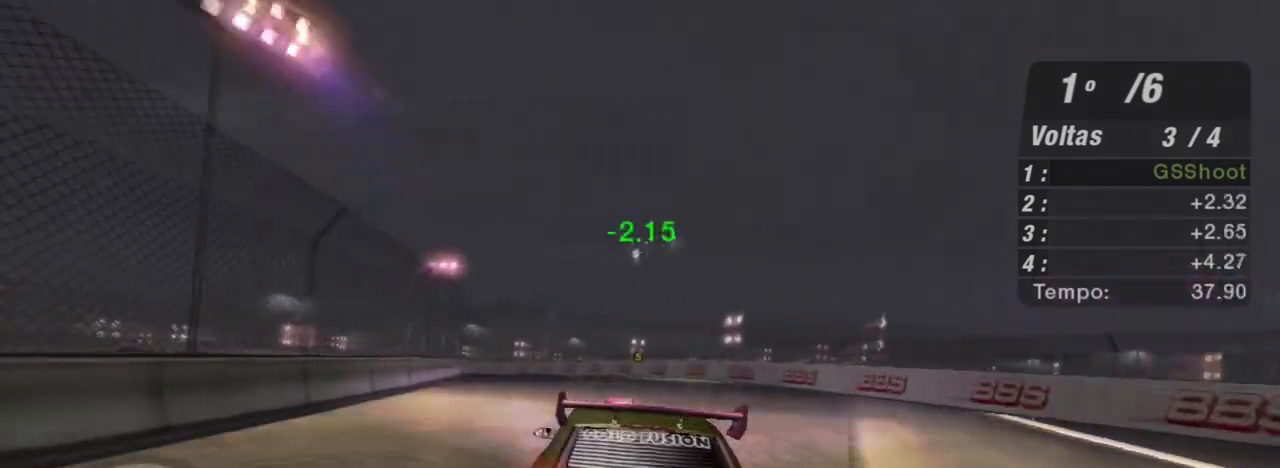
{"buttons": ["L2"], "left_stick": "left", "right_stick": "center", "events": [[200, "left_stick", "center"], [233, "R2", "up"], [267, "L2", "down"], [500, "left_stick", "left"]]}
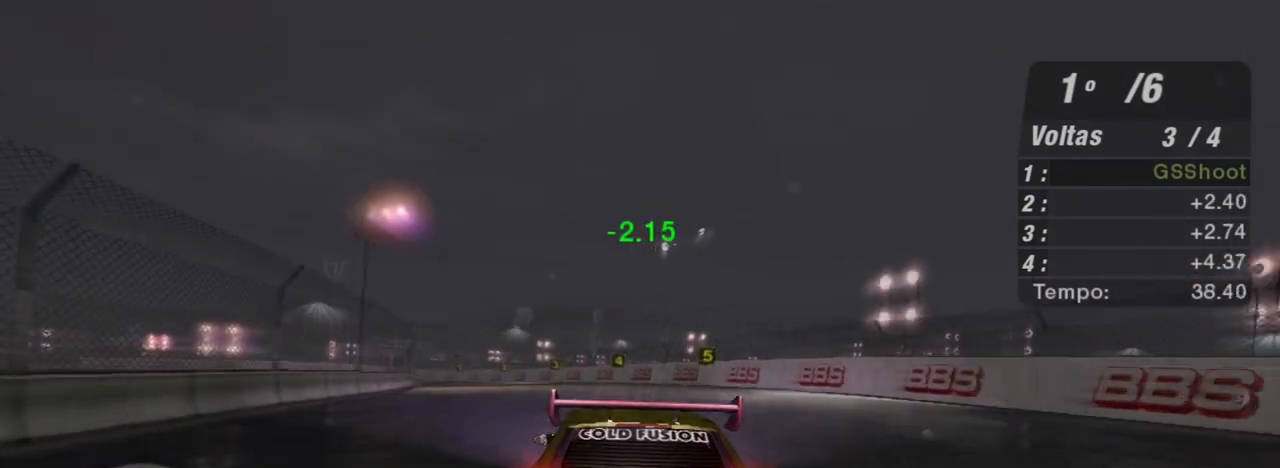
{"buttons": ["L2"], "left_stick": "left", "right_stick": "center", "events": [[234, "left_stick", "center"], [334, "left_stick", "left"]]}
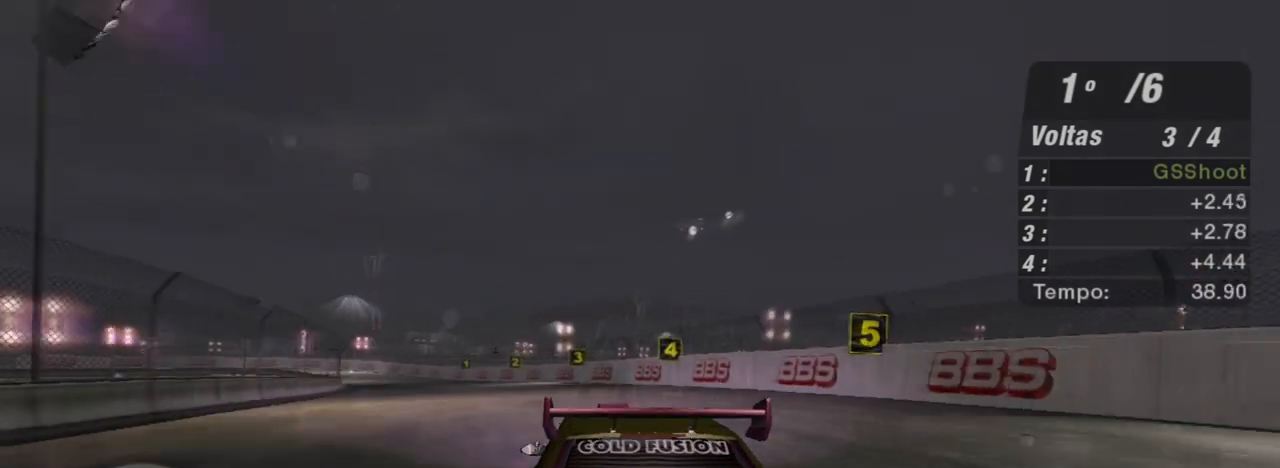
{"buttons": ["L1"], "left_stick": "down-left", "right_stick": "center", "events": [[166, "left_stick", "center"], [367, "L2", "up"], [367, "left_stick", "down-left"], [467, "L1", "down"]]}
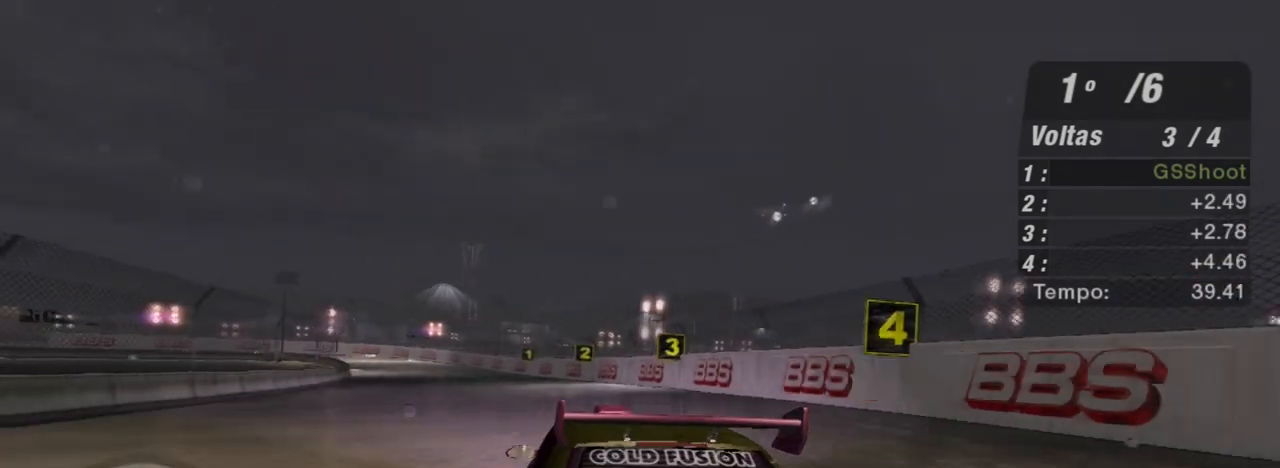
{"buttons": ["R2"], "left_stick": "center", "right_stick": "center", "events": [[33, "left_stick", "center"], [100, "L1", "up"], [200, "left_stick", "left"], [367, "left_stick", "center"], [434, "R2", "down"]]}
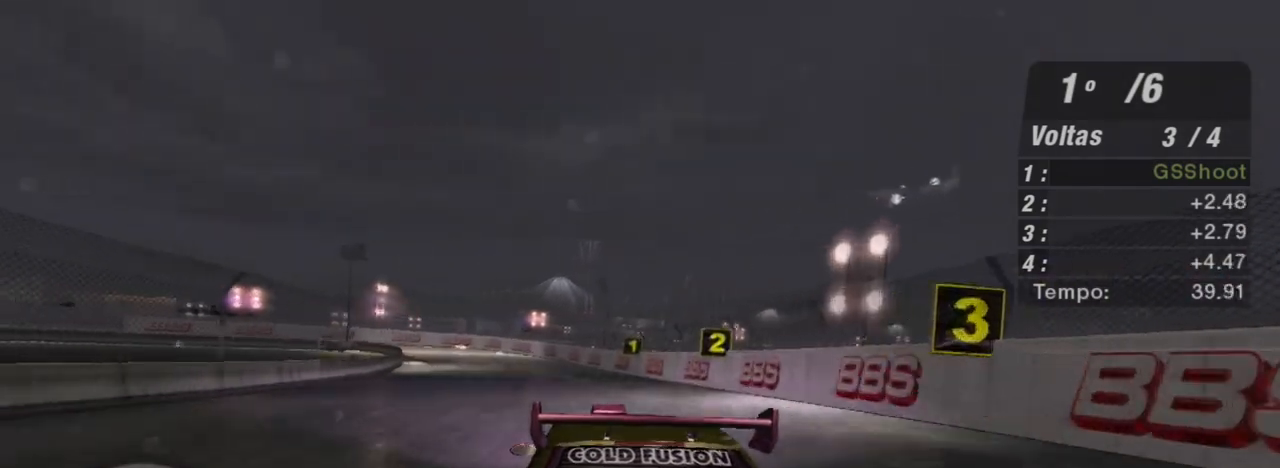
{"buttons": ["L2"], "left_stick": "down-left", "right_stick": "center", "events": [[133, "left_stick", "down-left"], [400, "R2", "up"], [433, "L2", "down"]]}
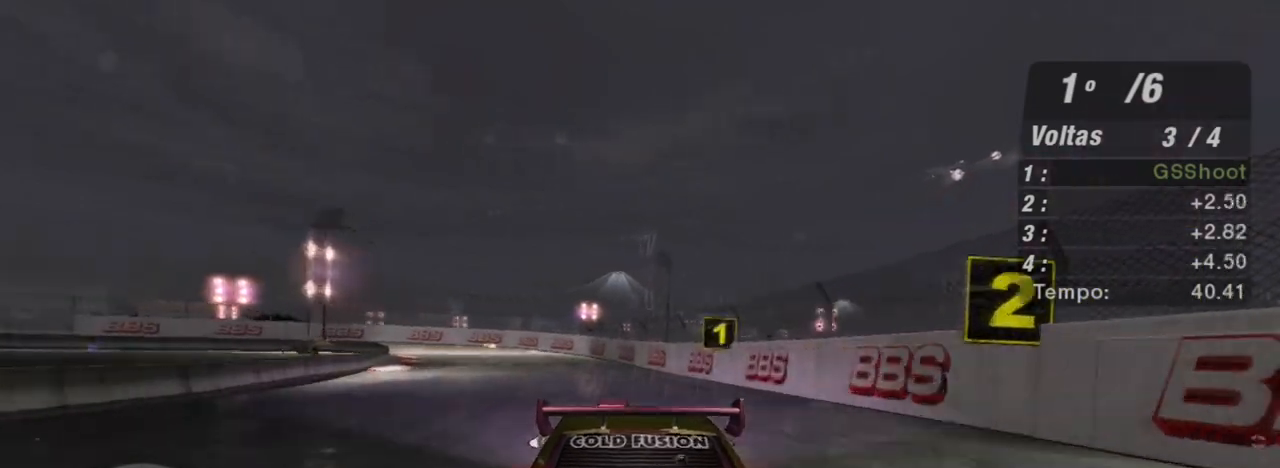
{"buttons": ["L2"], "left_stick": "down-left", "right_stick": "center", "events": []}
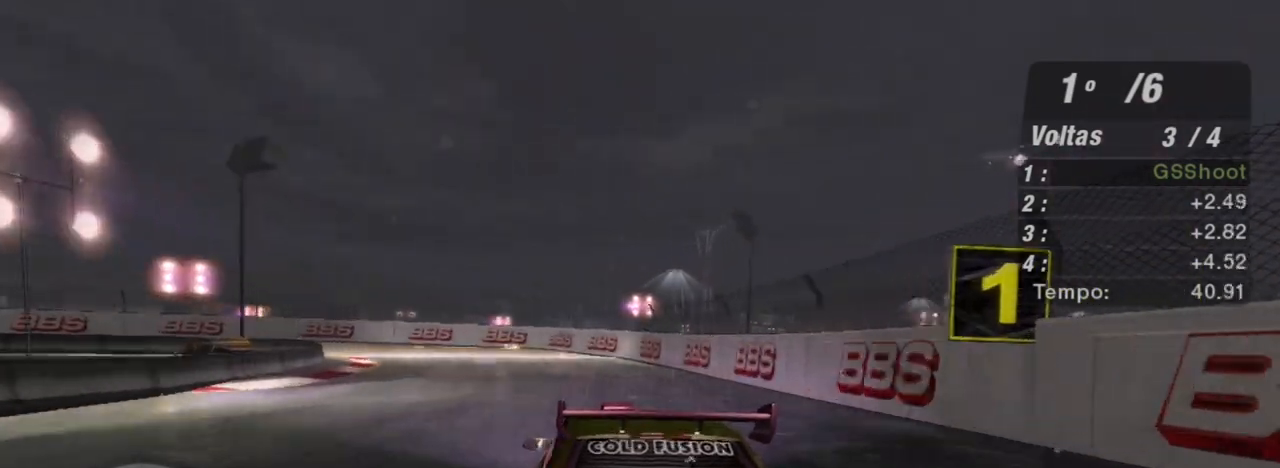
{"buttons": ["L2"], "left_stick": "down-left", "right_stick": "center", "events": [[267, "L2", "up"], [500, "L2", "down"]]}
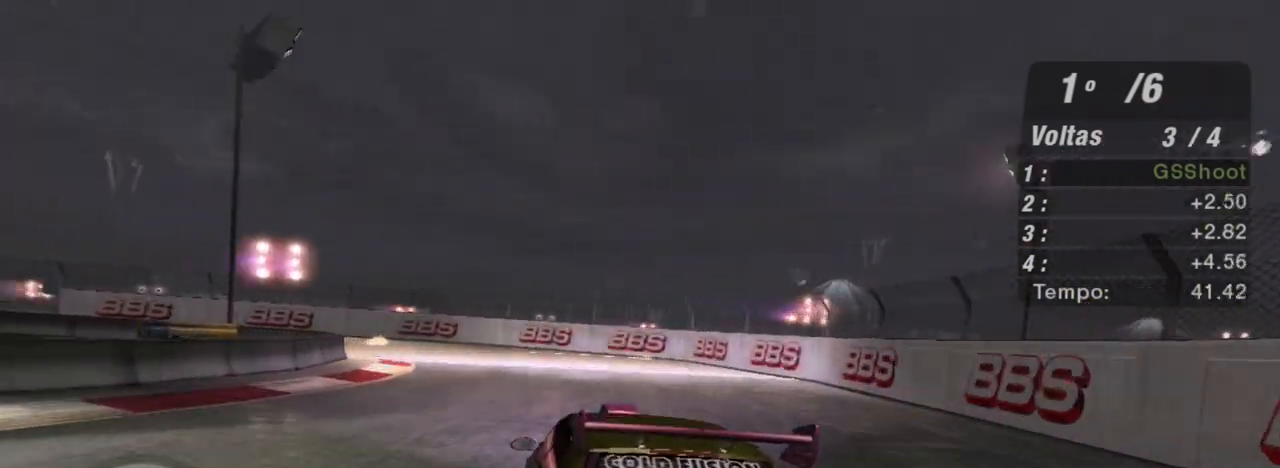
{"buttons": ["R2"], "left_stick": "down-left", "right_stick": "center", "events": [[167, "L2", "up"], [300, "L1", "down"], [367, "R2", "down"], [400, "L1", "up"]]}
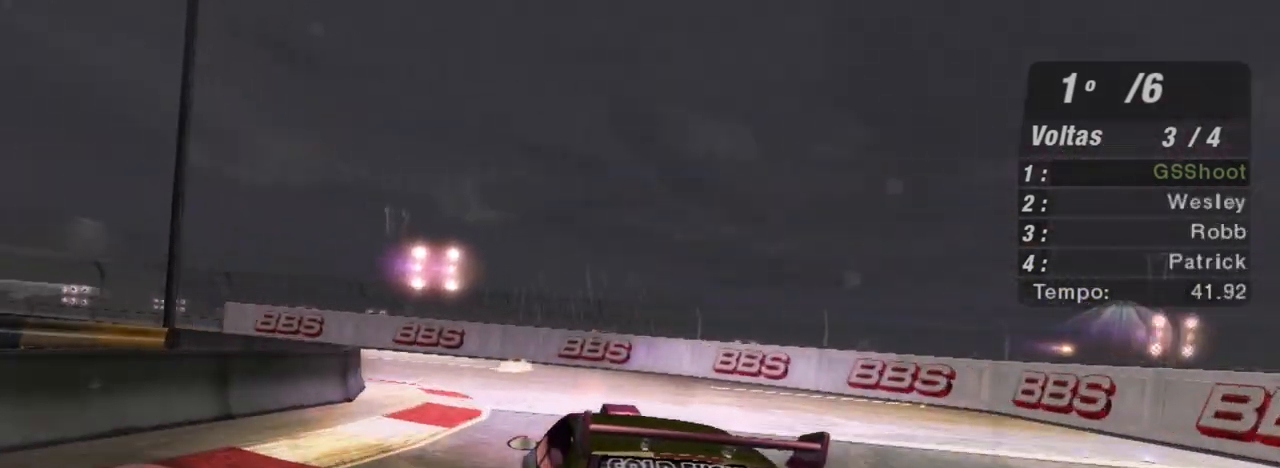
{"buttons": ["R2"], "left_stick": "down-left", "right_stick": "center", "events": []}
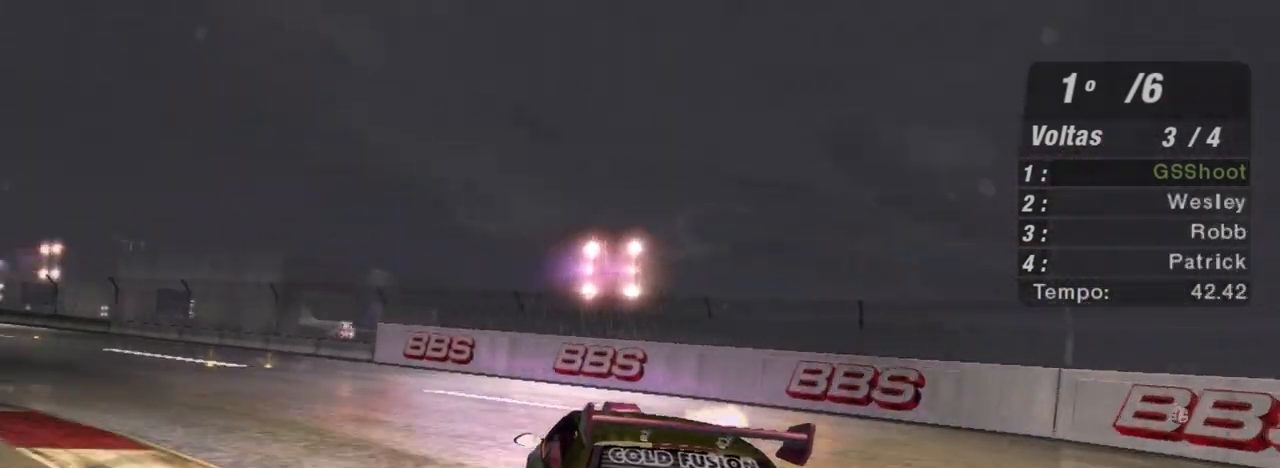
{"buttons": [], "left_stick": "down-left", "right_stick": "center", "events": [[334, "R2", "up"]]}
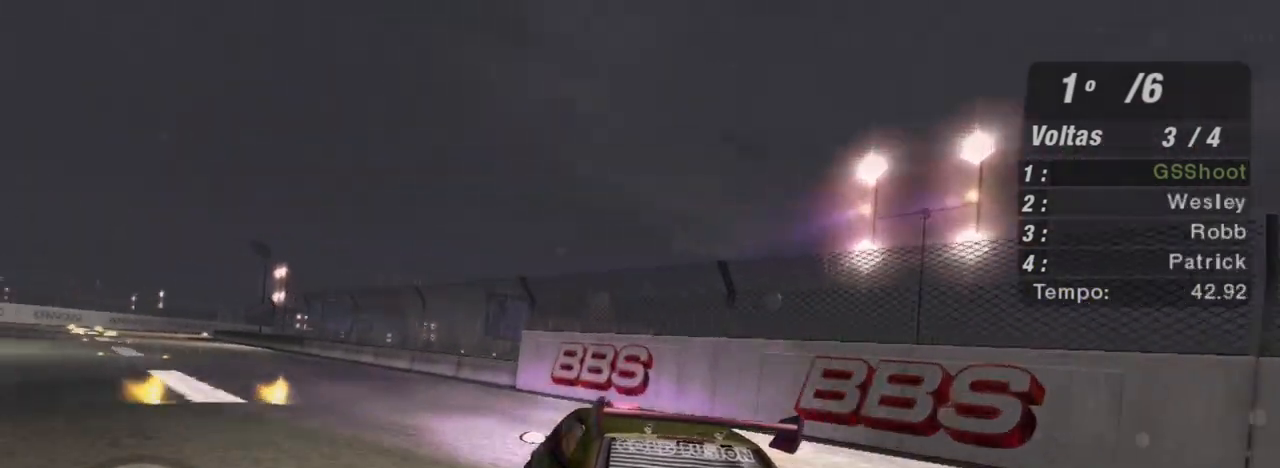
{"buttons": ["R2"], "left_stick": "down-left", "right_stick": "center", "events": [[33, "R2", "down"]]}